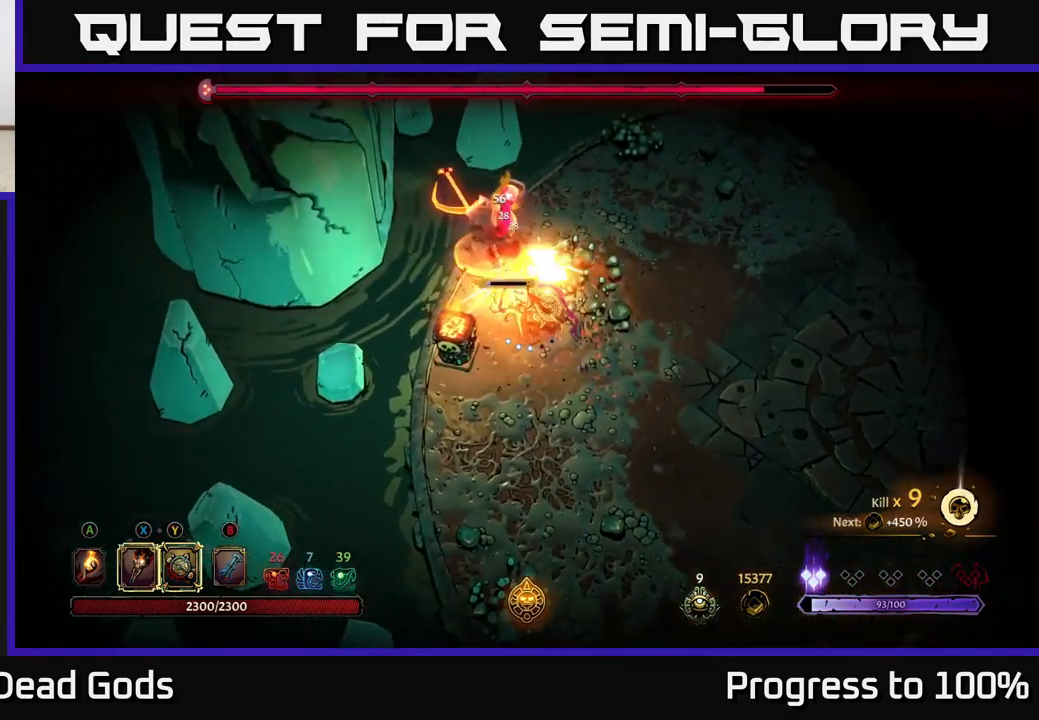
Gameplay with a controller (Xbox layout); each line is a JSON object with the inputs held at the frame after it. "events" lists button and stick changes between this image and that frame as [ms after this image, input, new state], when the widget could be followed in between.
{"buttons": ["X"], "left_stick": "up", "right_stick": "center", "events": [[50, "left_stick", "center"], [300, "left_stick", "up"], [467, "X", "down"]]}
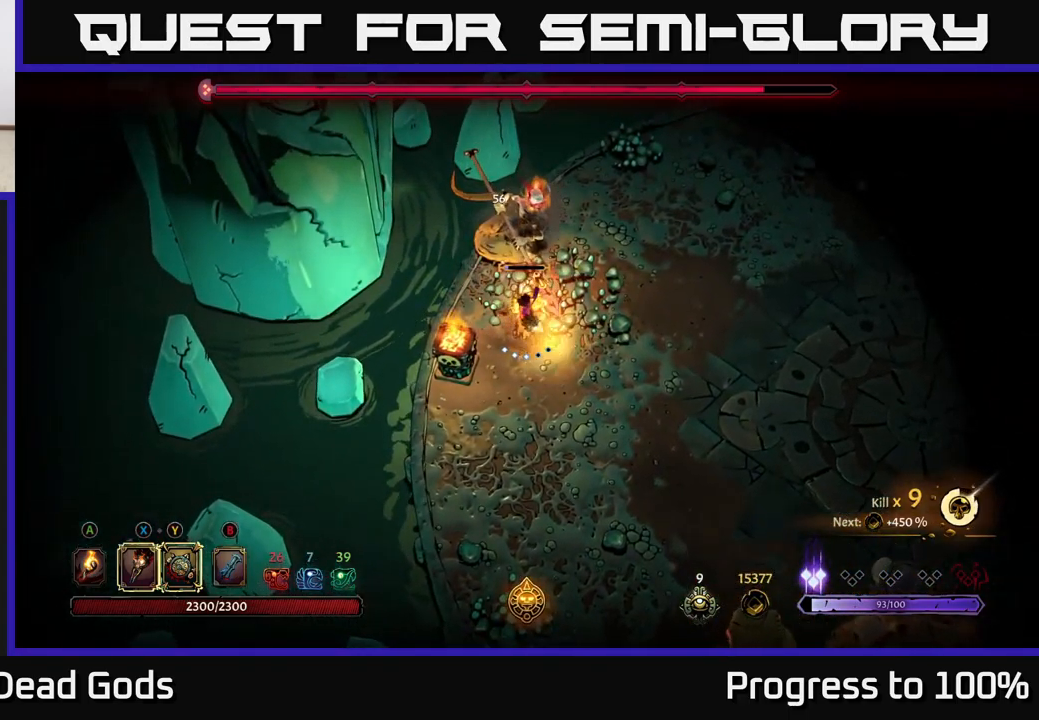
{"buttons": [], "left_stick": "up", "right_stick": "center", "events": [[100, "X", "up"], [283, "X", "down"], [417, "X", "up"]]}
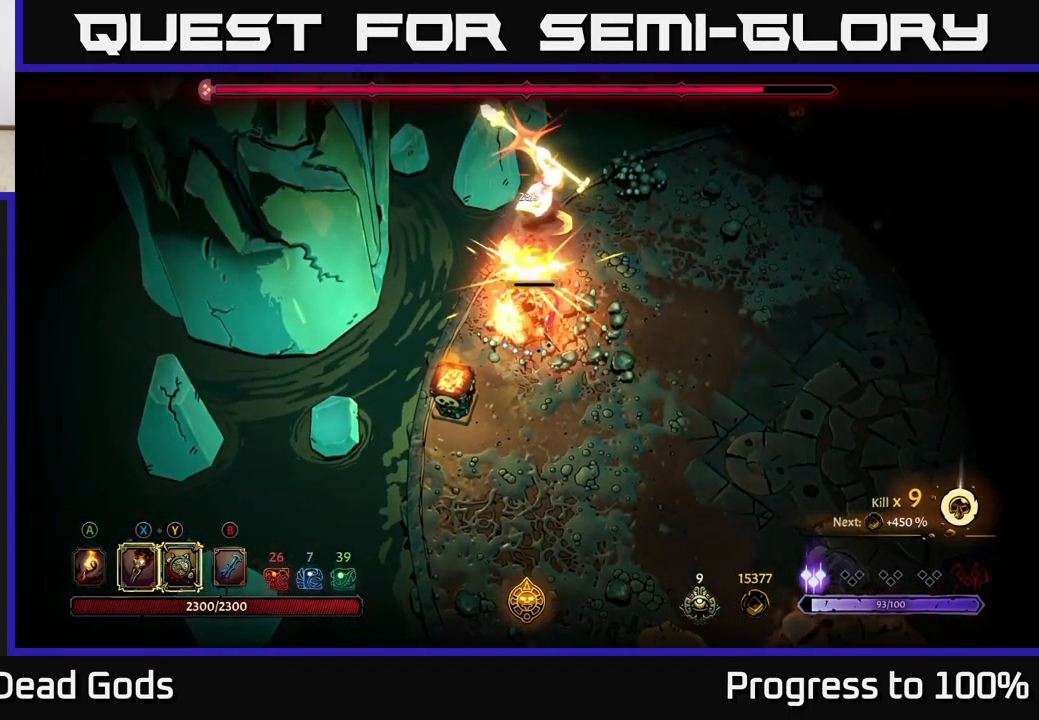
{"buttons": [], "left_stick": "right", "right_stick": "center", "events": [[33, "X", "down"], [100, "X", "up"], [317, "left_stick", "right"], [333, "R2", "down"], [467, "R2", "up"]]}
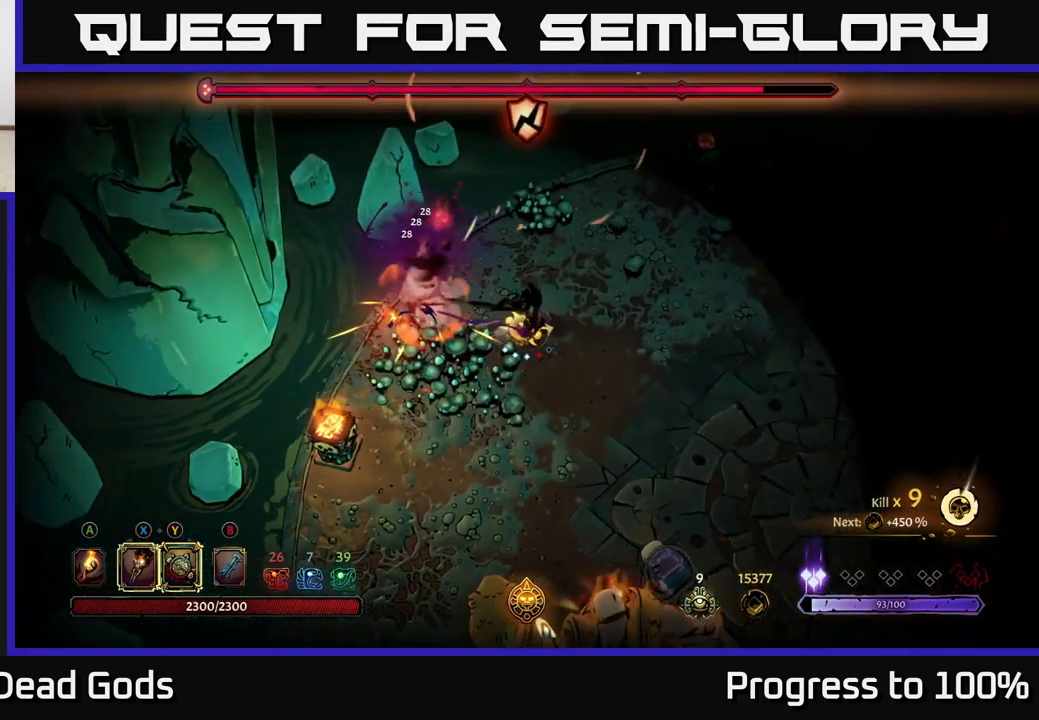
{"buttons": [], "left_stick": "down", "right_stick": "center", "events": [[100, "left_stick", "down"]]}
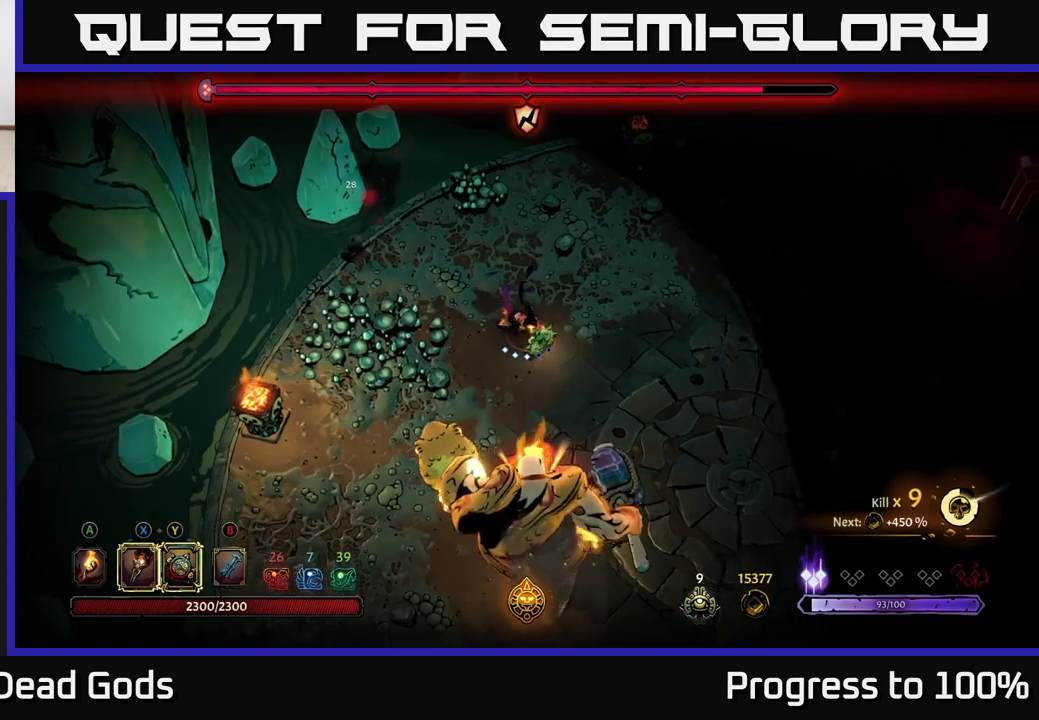
{"buttons": [], "left_stick": "down", "right_stick": "center", "events": [[150, "Y", "down"], [483, "Y", "up"]]}
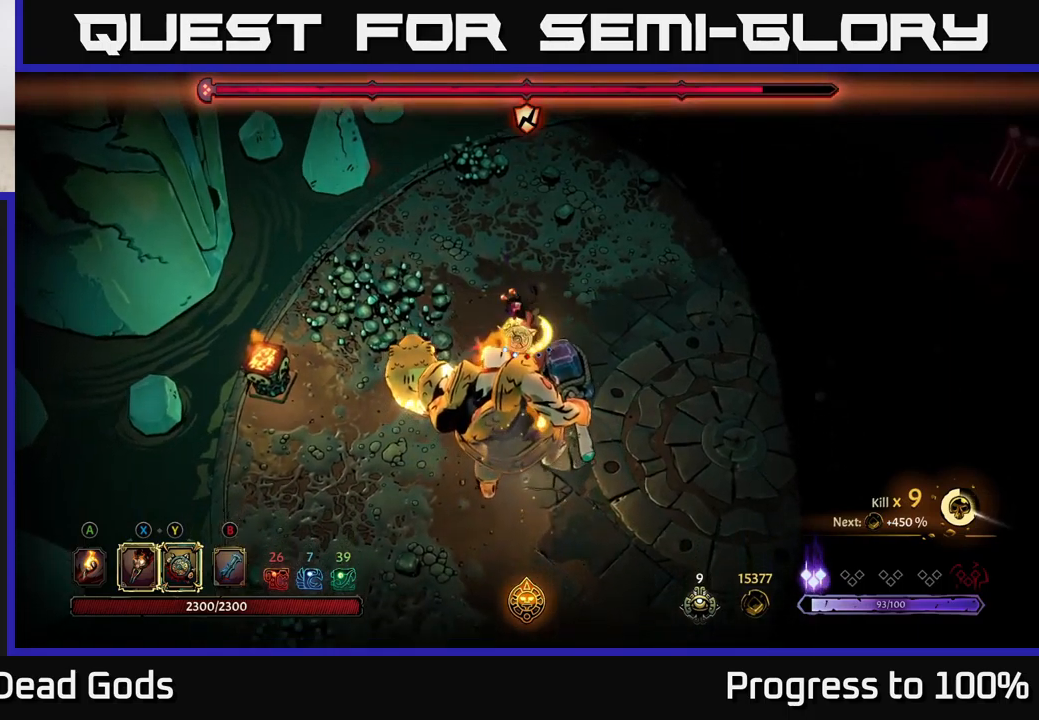
{"buttons": ["X"], "left_stick": "down", "right_stick": "center", "events": [[217, "X", "down"], [333, "X", "up"], [500, "X", "down"]]}
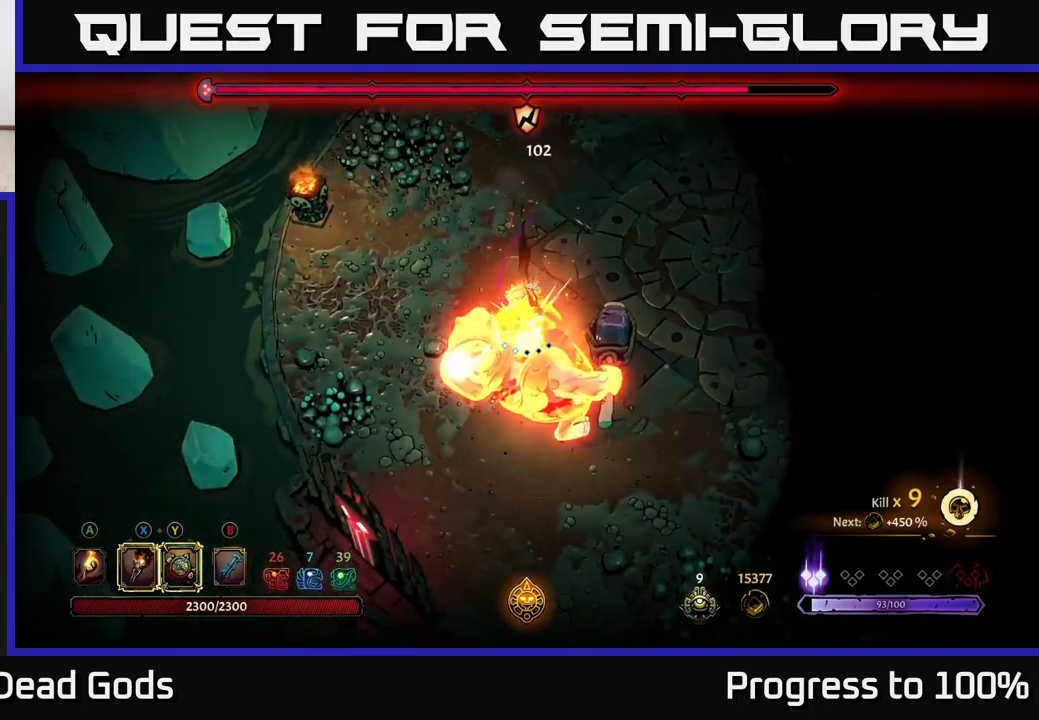
{"buttons": ["X"], "left_stick": "down", "right_stick": "center", "events": [[133, "X", "up"], [233, "X", "down"], [367, "X", "up"], [467, "X", "down"]]}
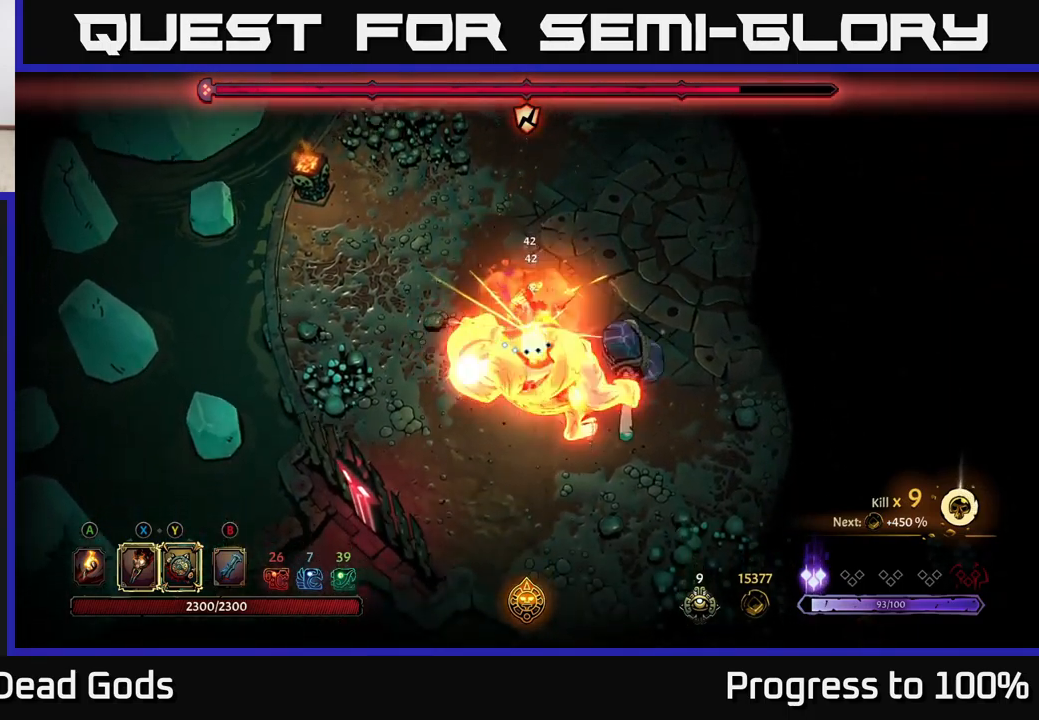
{"buttons": [], "left_stick": "down", "right_stick": "center", "events": [[100, "X", "up"], [217, "Y", "down"], [317, "Y", "up"]]}
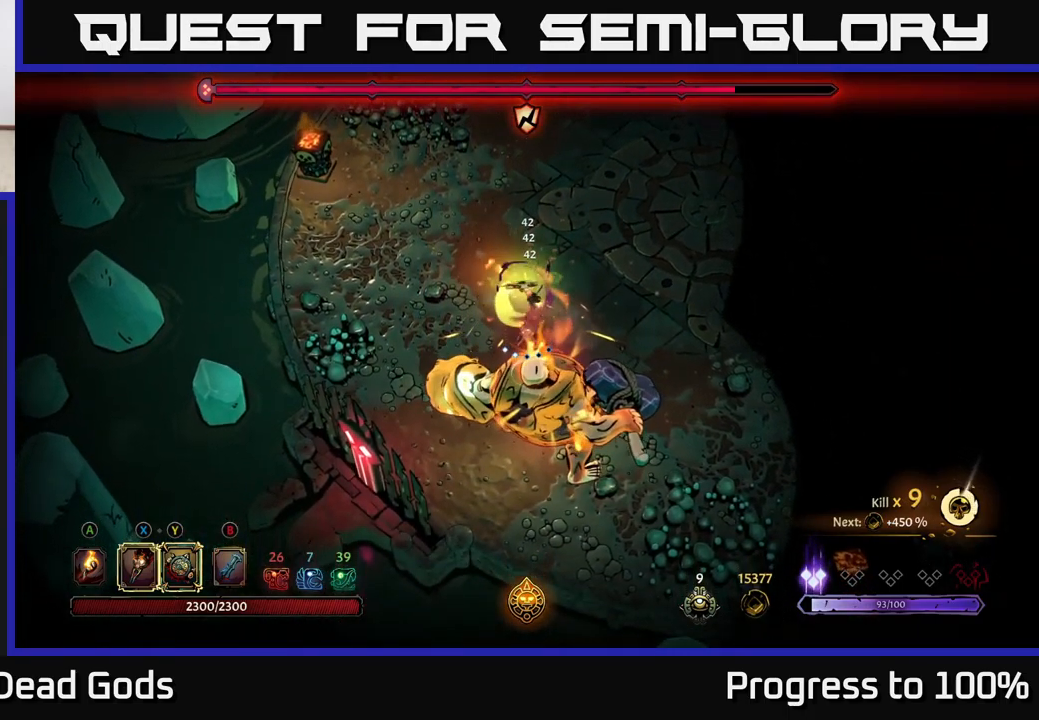
{"buttons": [], "left_stick": "down", "right_stick": "center", "events": [[17, "left_stick", "center"], [117, "left_stick", "down"]]}
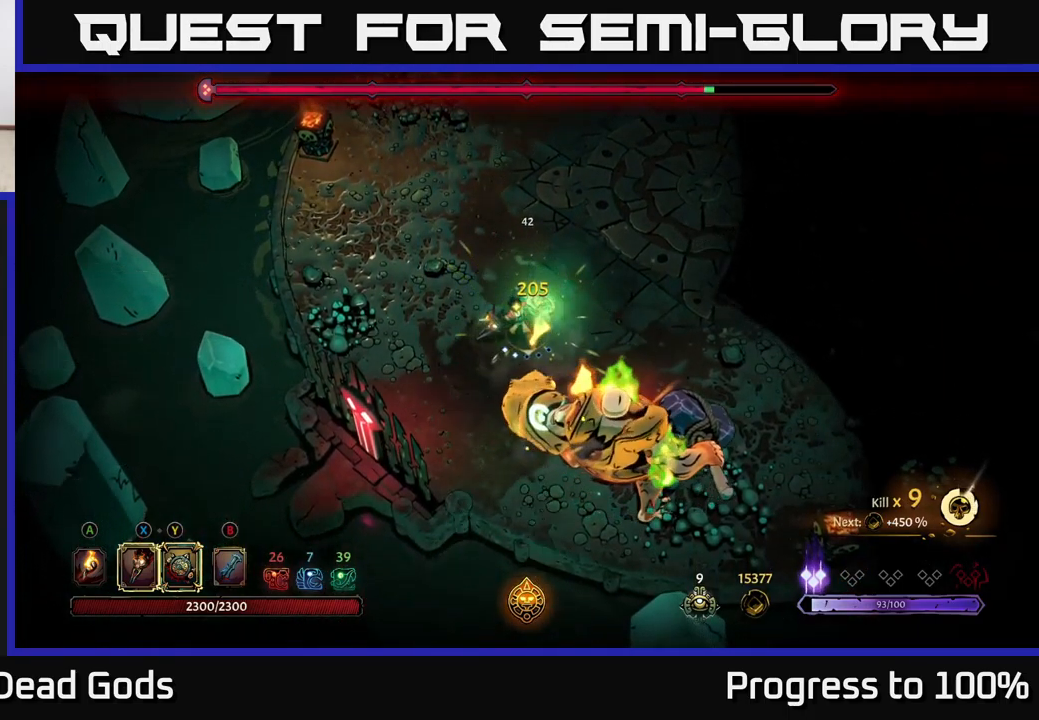
{"buttons": [], "left_stick": "down-right", "right_stick": "center", "events": [[67, "X", "down"], [167, "left_stick", "down-right"], [200, "X", "up"], [400, "X", "down"], [500, "X", "up"]]}
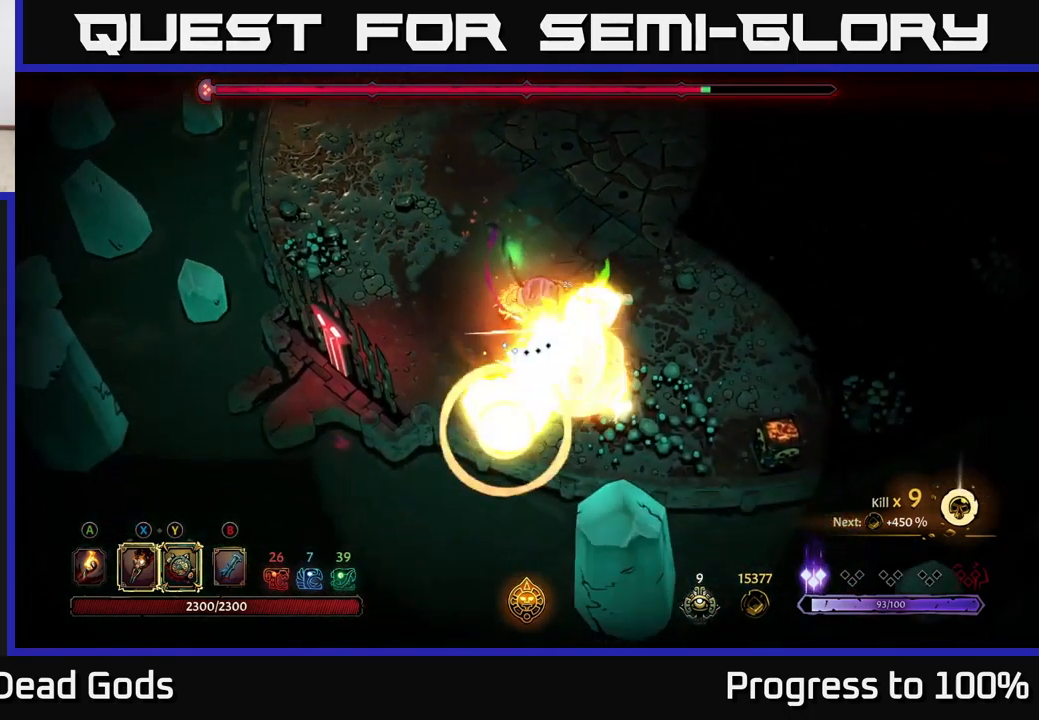
{"buttons": ["R2"], "left_stick": "down", "right_stick": "center", "events": [[183, "X", "down"], [250, "left_stick", "center"], [317, "X", "up"], [500, "R2", "down"], [500, "left_stick", "down"]]}
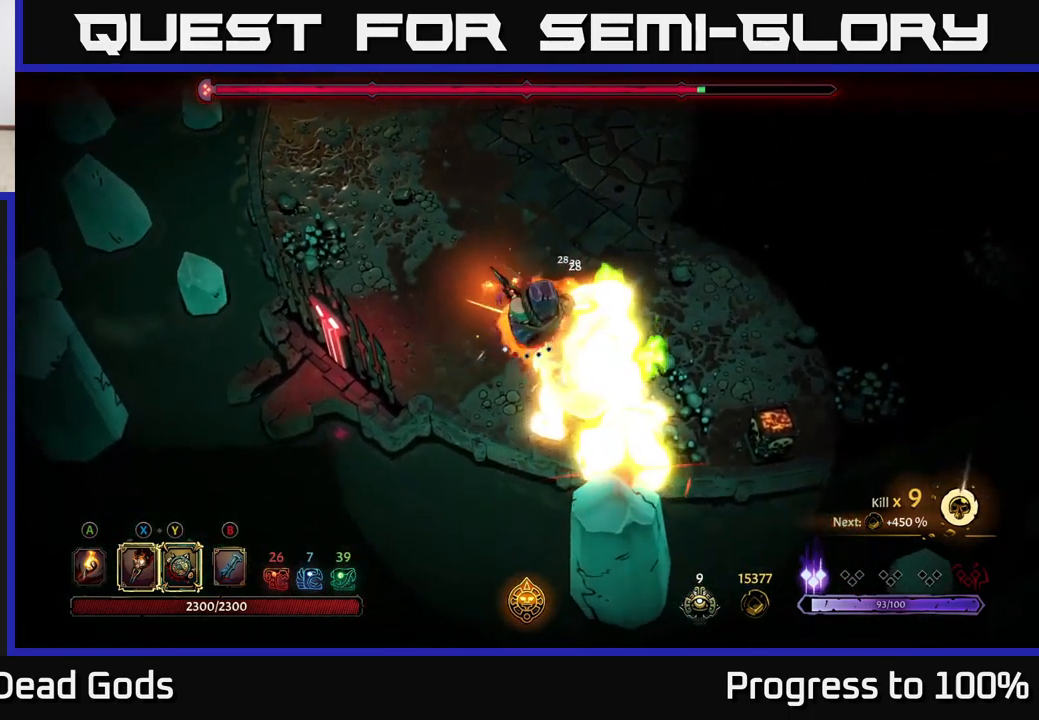
{"buttons": ["X"], "left_stick": "up-right", "right_stick": "center", "events": [[133, "left_stick", "down-left"], [250, "R2", "up"], [317, "left_stick", "down-right"], [367, "left_stick", "right"], [467, "X", "down"], [500, "left_stick", "up-right"]]}
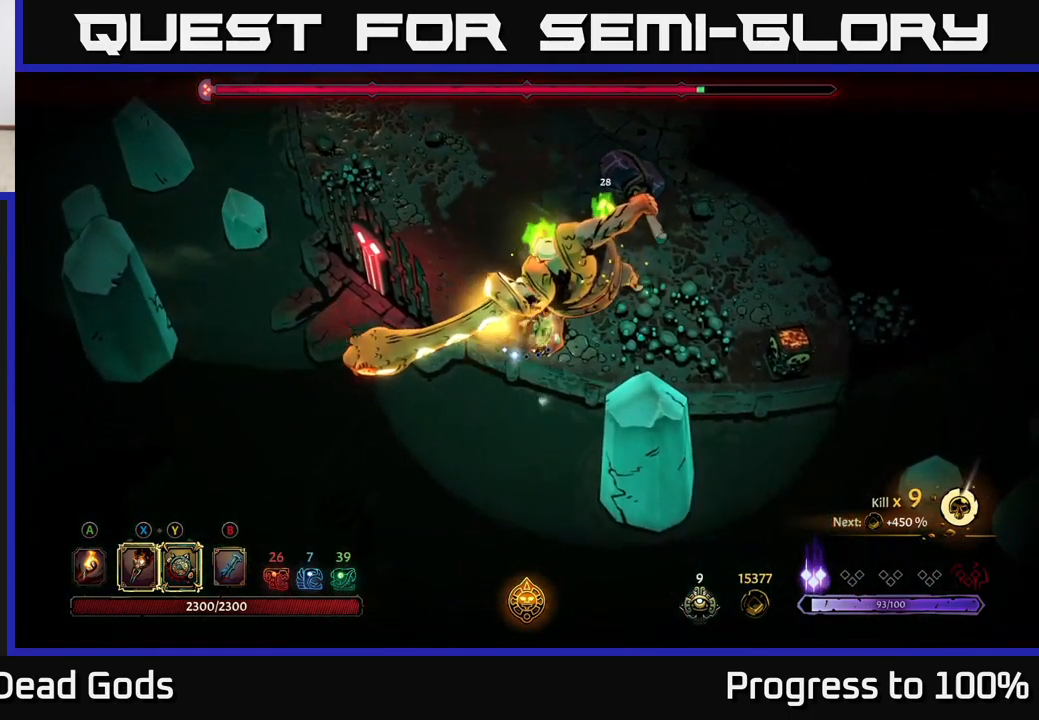
{"buttons": ["R2"], "left_stick": "up", "right_stick": "center", "events": [[100, "X", "up"], [250, "left_stick", "up"], [450, "R2", "down"]]}
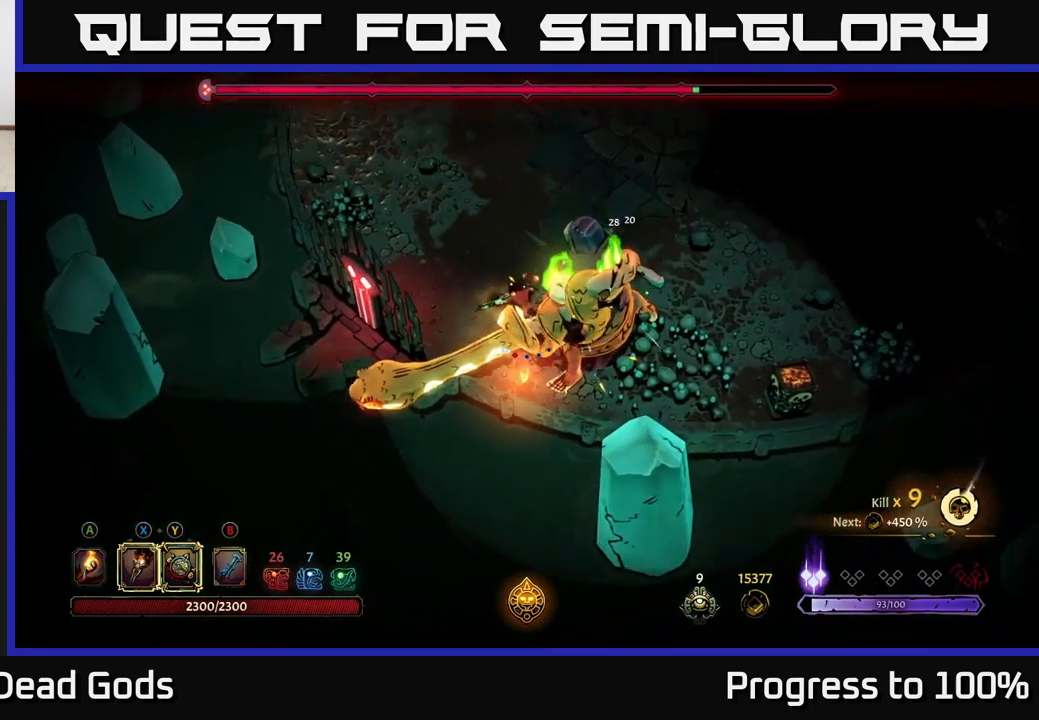
{"buttons": [], "left_stick": "down-right", "right_stick": "center", "events": [[250, "R2", "up"], [333, "left_stick", "right"], [400, "left_stick", "down-right"]]}
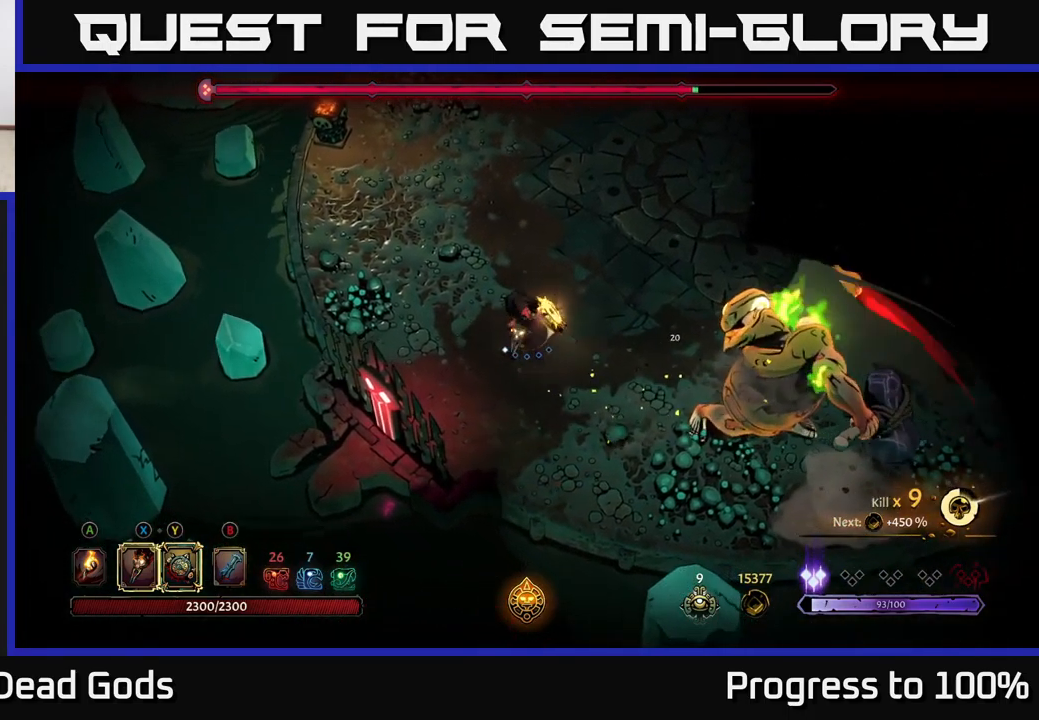
{"buttons": [], "left_stick": "center", "right_stick": "center", "events": [[300, "left_stick", "center"]]}
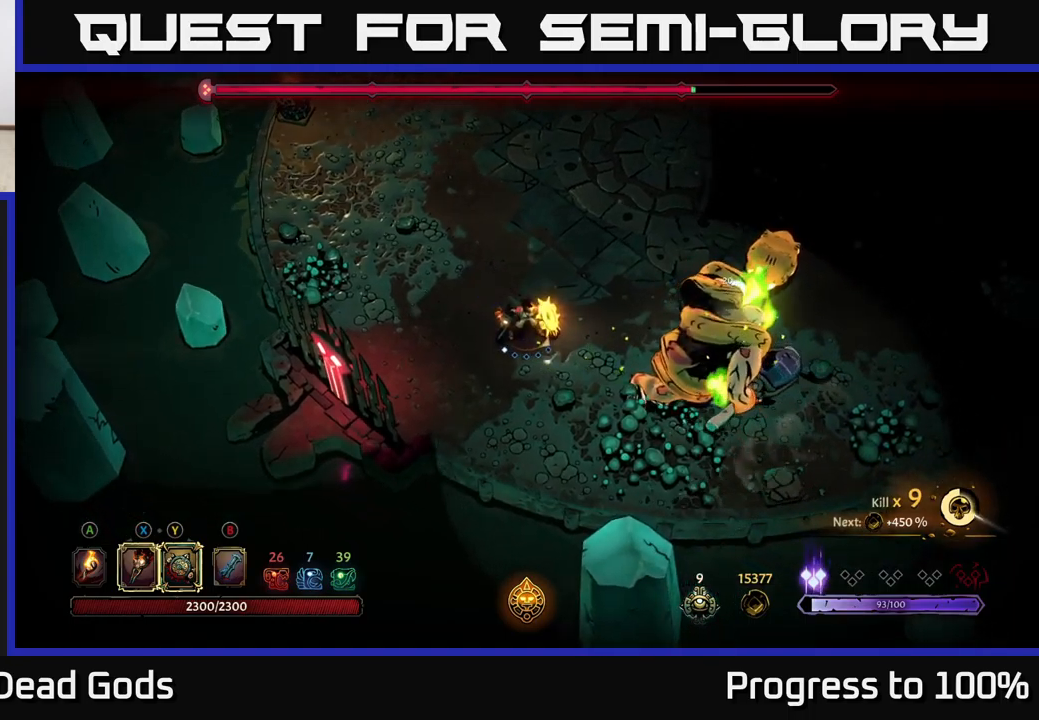
{"buttons": [], "left_stick": "center", "right_stick": "center", "events": []}
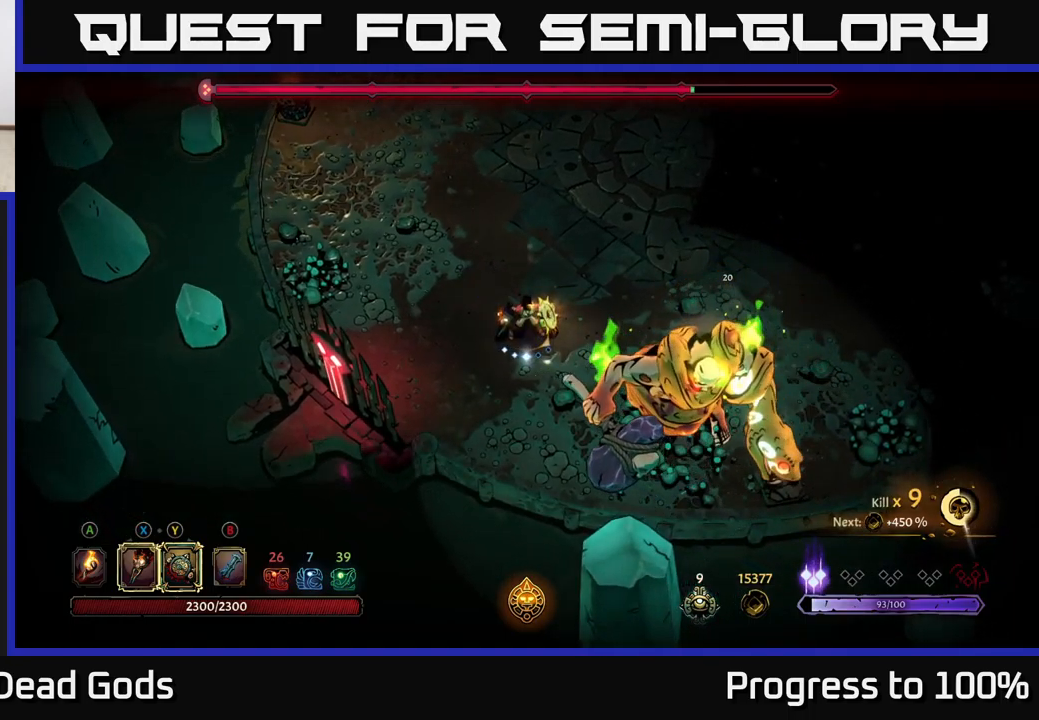
{"buttons": [], "left_stick": "right", "right_stick": "center", "events": [[234, "left_stick", "down-right"], [300, "X", "down"], [417, "X", "up"], [484, "left_stick", "right"]]}
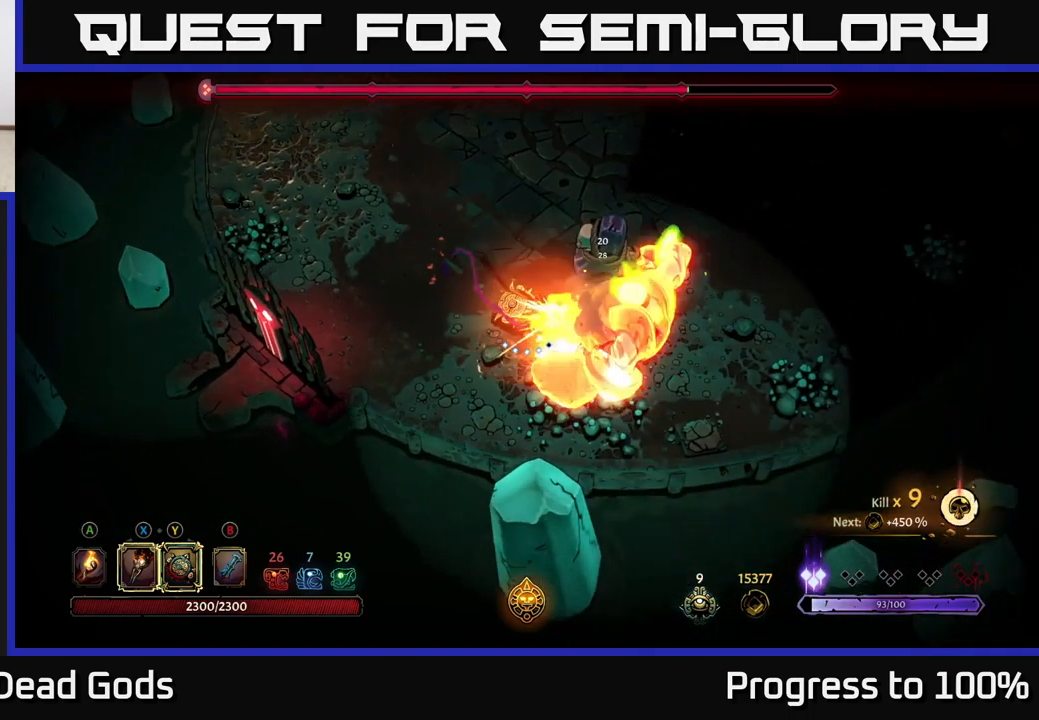
{"buttons": [], "left_stick": "center", "right_stick": "center", "events": [[84, "X", "down"], [84, "left_stick", "center"], [217, "X", "up"], [317, "X", "down"], [434, "X", "up"]]}
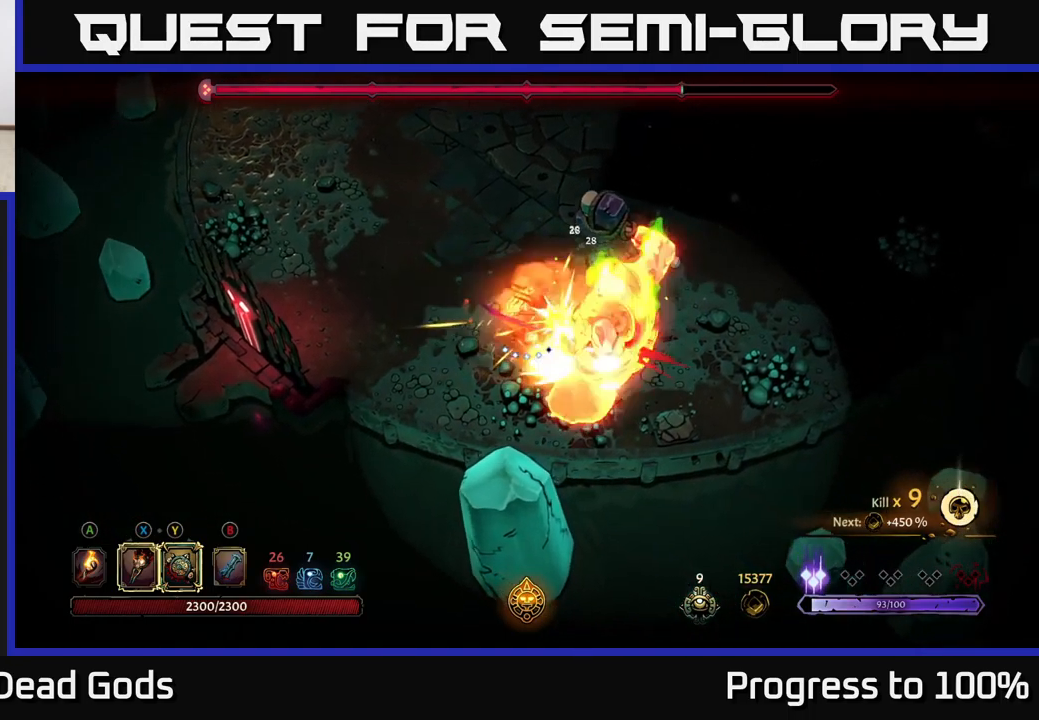
{"buttons": [], "left_stick": "right", "right_stick": "center", "events": [[34, "X", "down"], [67, "left_stick", "right"], [184, "X", "up"], [250, "Y", "down"], [367, "Y", "up"]]}
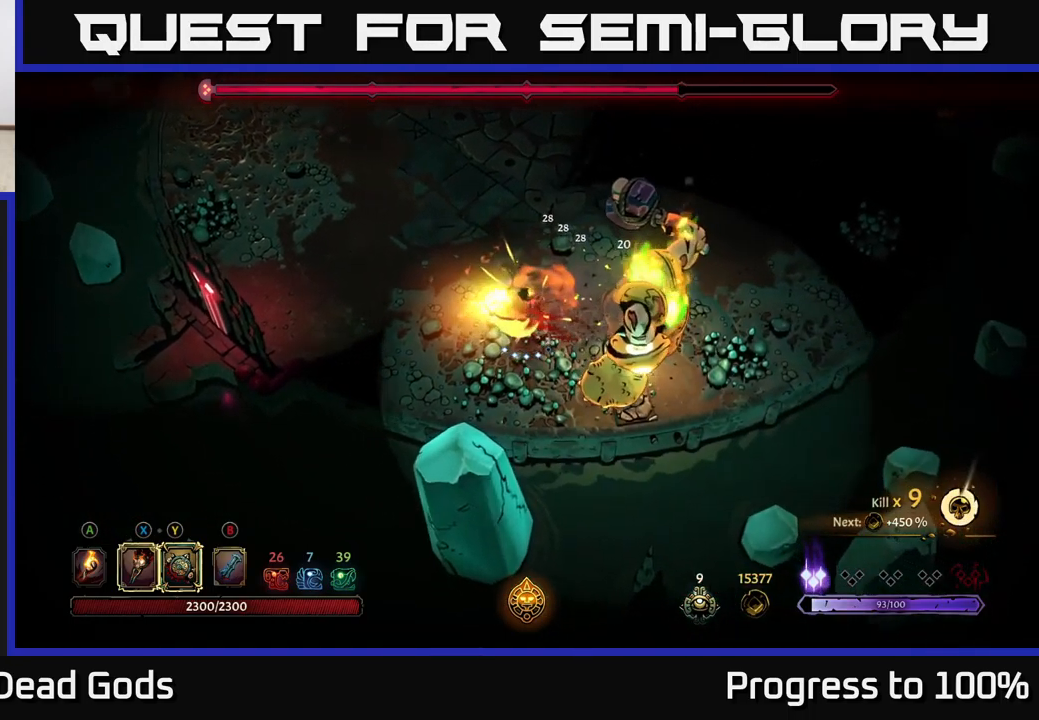
{"buttons": [], "left_stick": "right", "right_stick": "center", "events": [[117, "left_stick", "center"], [300, "left_stick", "right"]]}
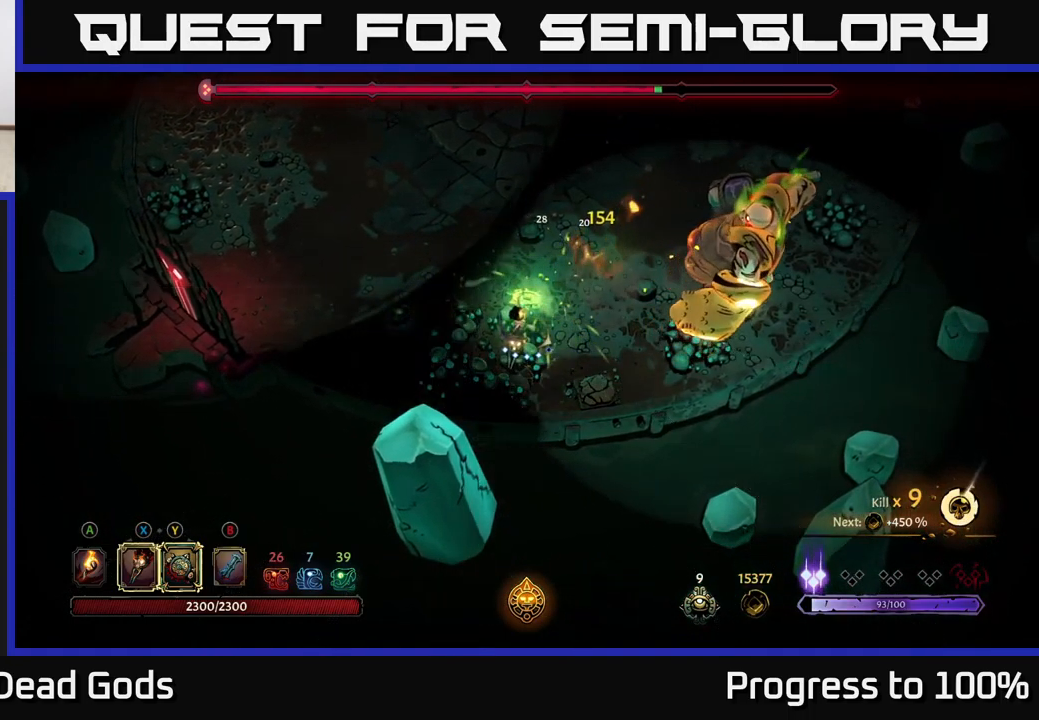
{"buttons": [], "left_stick": "right", "right_stick": "center", "events": [[184, "X", "down"], [300, "X", "up"]]}
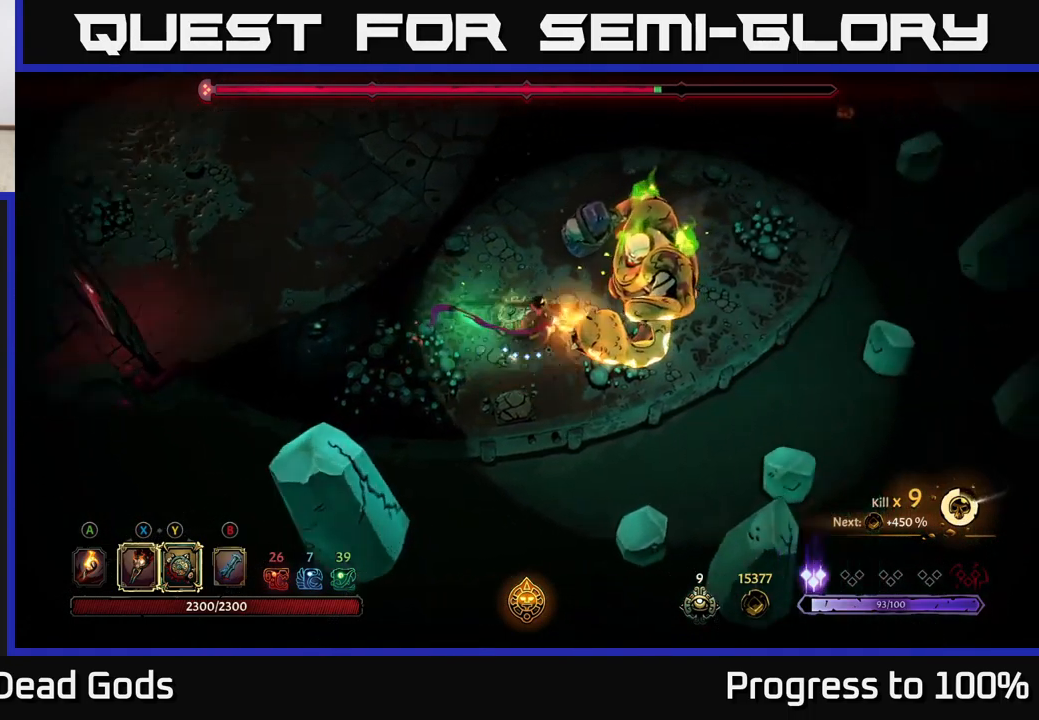
{"buttons": [], "left_stick": "center", "right_stick": "center", "events": [[34, "X", "down"], [150, "X", "up"], [267, "X", "down"], [284, "left_stick", "up-right"], [400, "X", "up"], [400, "left_stick", "center"]]}
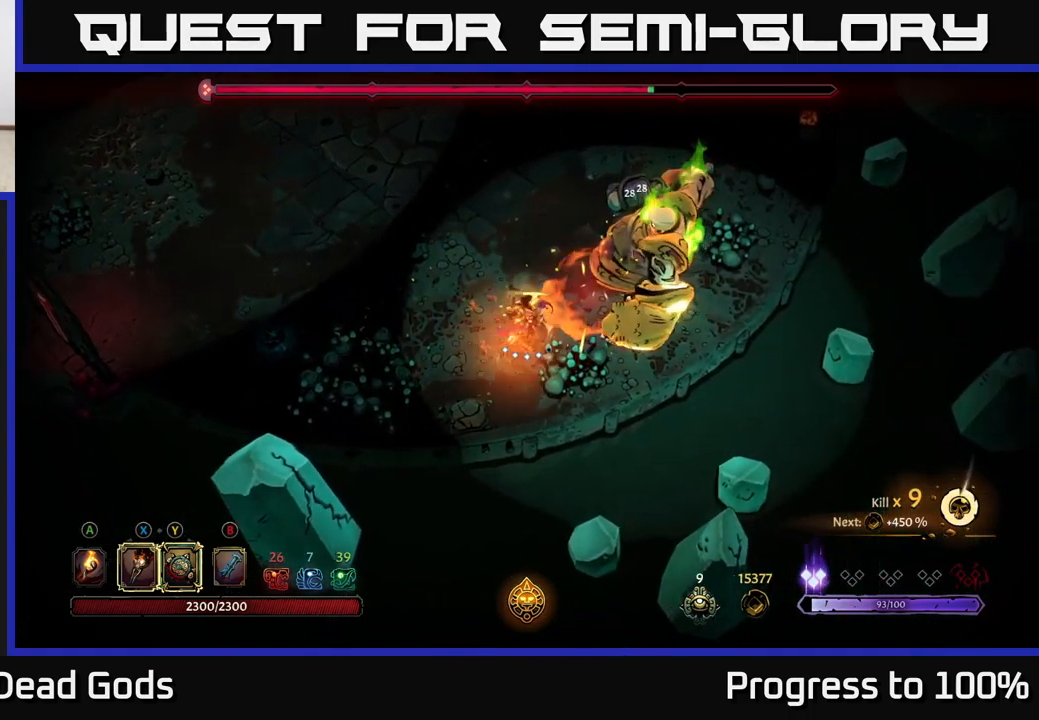
{"buttons": [], "left_stick": "right", "right_stick": "center", "events": [[17, "X", "down"], [150, "left_stick", "right"], [167, "X", "up"], [267, "Y", "down"], [384, "Y", "up"]]}
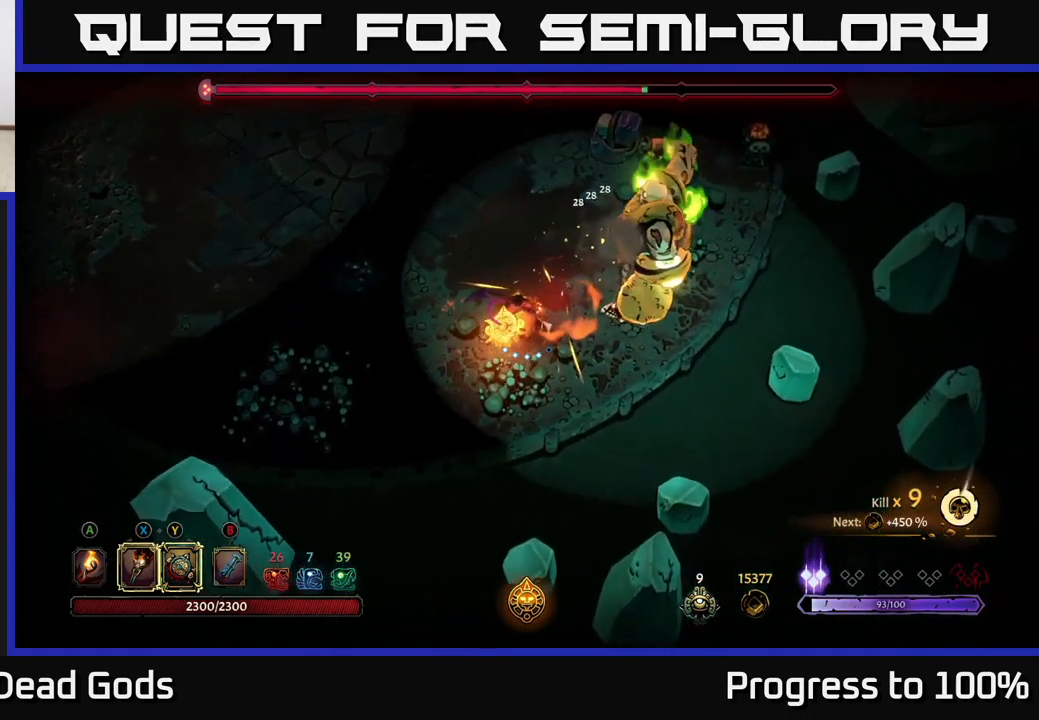
{"buttons": [], "left_stick": "up-right", "right_stick": "center", "events": [[167, "left_stick", "up-right"]]}
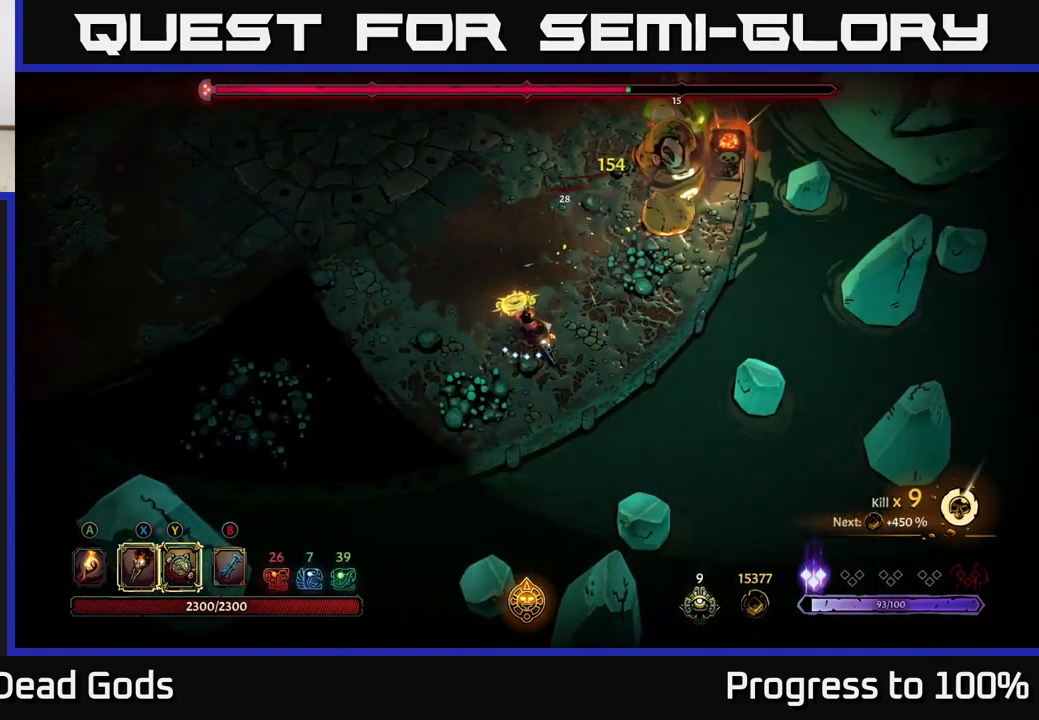
{"buttons": [], "left_stick": "up-right", "right_stick": "center", "events": [[334, "X", "down"], [417, "X", "up"]]}
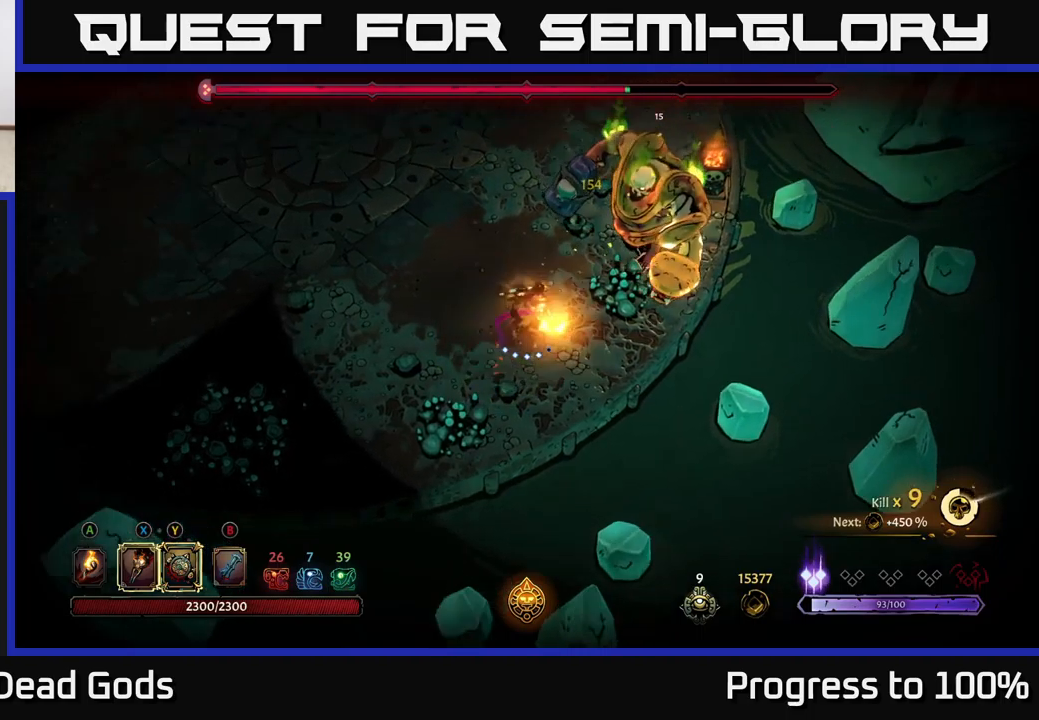
{"buttons": [], "left_stick": "up-right", "right_stick": "center", "events": [[150, "X", "down"], [250, "X", "up"], [383, "X", "down"], [483, "X", "up"]]}
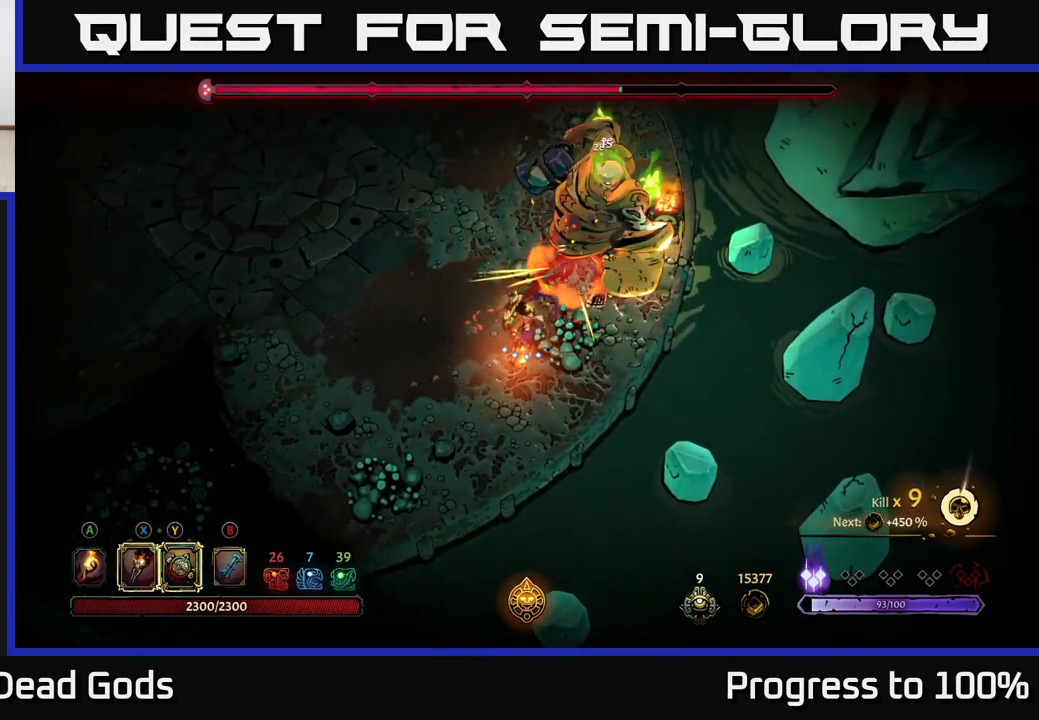
{"buttons": [], "left_stick": "up-right", "right_stick": "center", "events": [[100, "X", "down"], [233, "X", "up"], [333, "Y", "down"], [483, "Y", "up"]]}
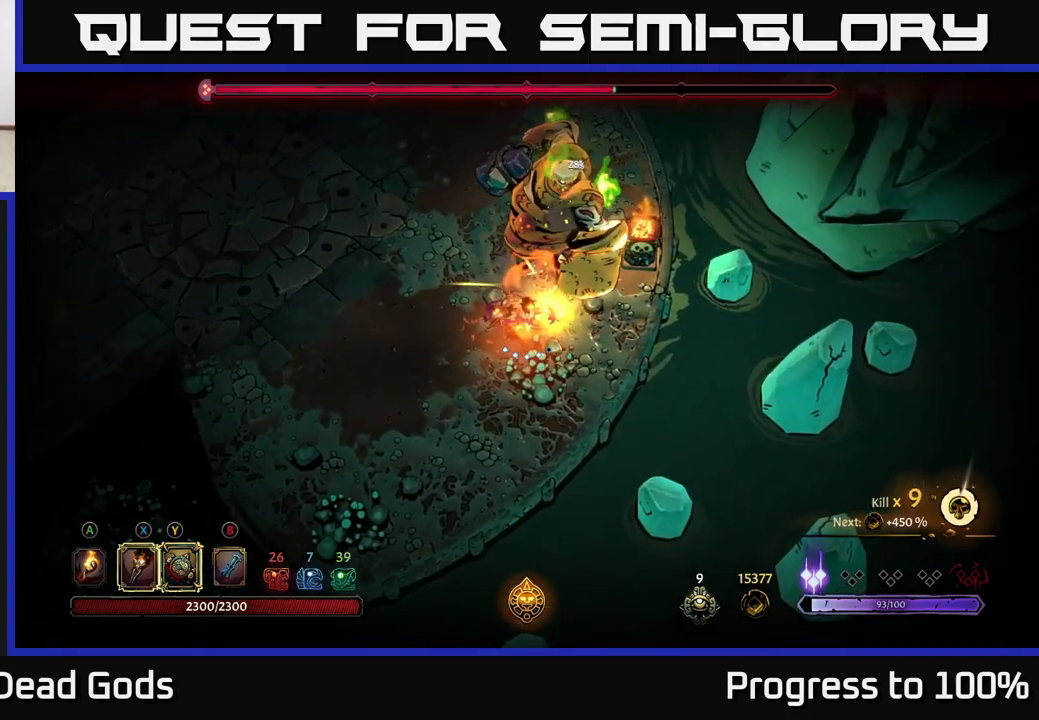
{"buttons": [], "left_stick": "up", "right_stick": "center", "events": [[83, "left_stick", "up"]]}
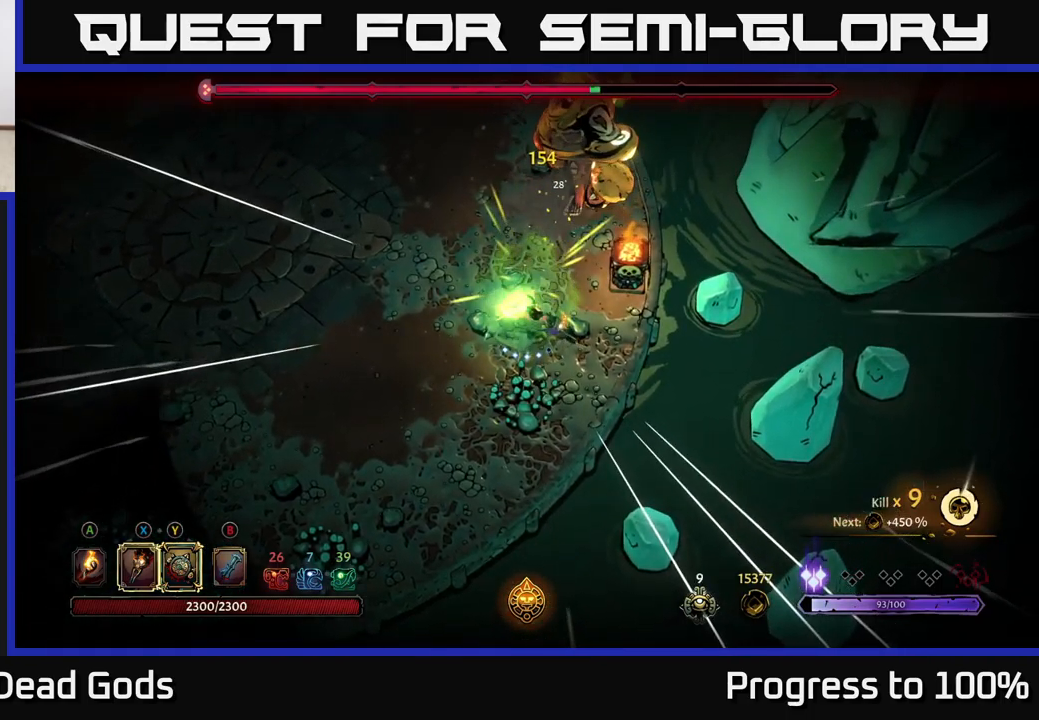
{"buttons": [], "left_stick": "up", "right_stick": "center", "events": []}
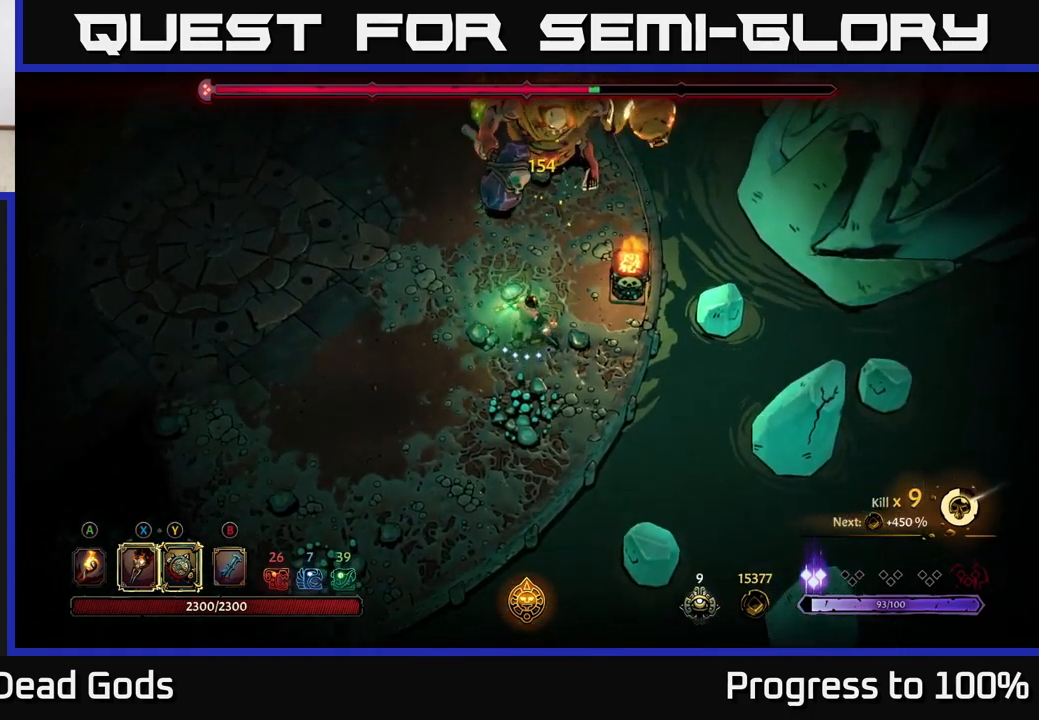
{"buttons": [], "left_stick": "up", "right_stick": "center", "events": [[67, "X", "down"], [150, "X", "up"], [383, "X", "down"], [500, "X", "up"]]}